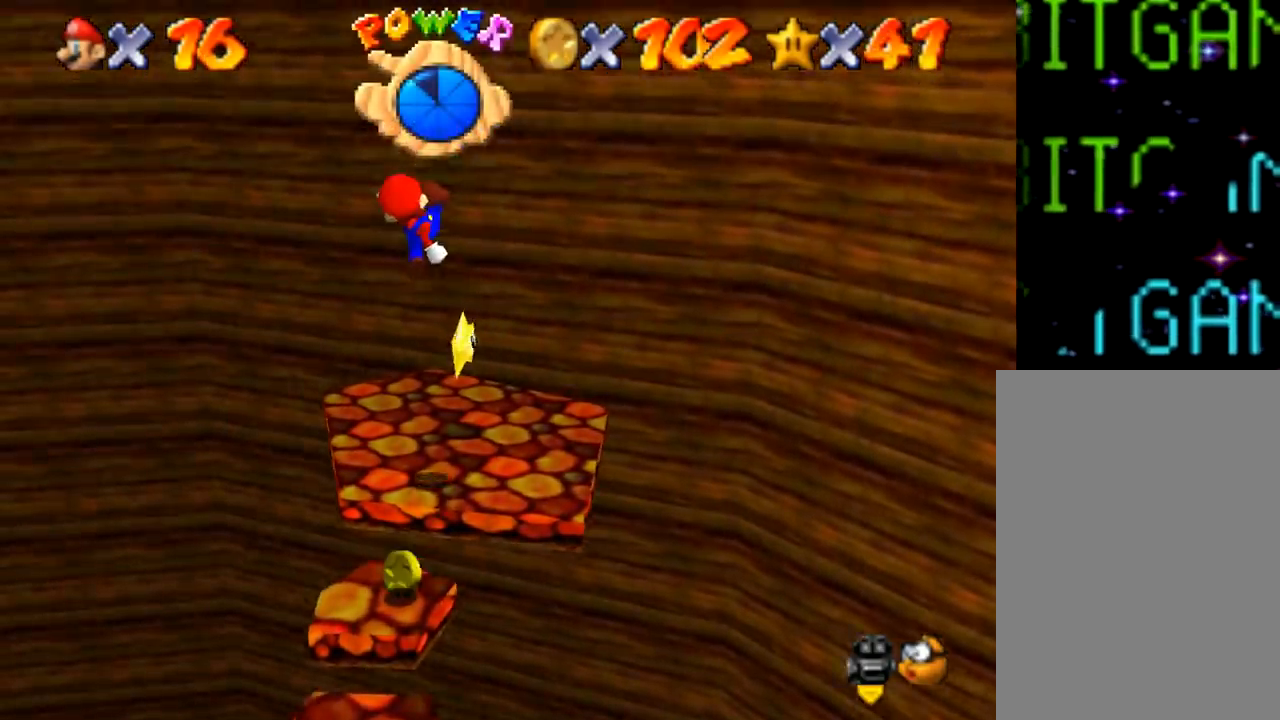
Gameplay with a controller (Nintendo layout); each line is a JSON object with the inputs held at the frame after it. "events" lists button and stick changes between this image and that frame as [ms after this image, input, new state], when the widget could be followed in between. Not read: A L1 L3 R1 R3.
{"buttons": [], "left_stick": "center", "events": [[83, "left_stick", "left"], [184, "left_stick", "down"], [450, "left_stick", "center"]]}
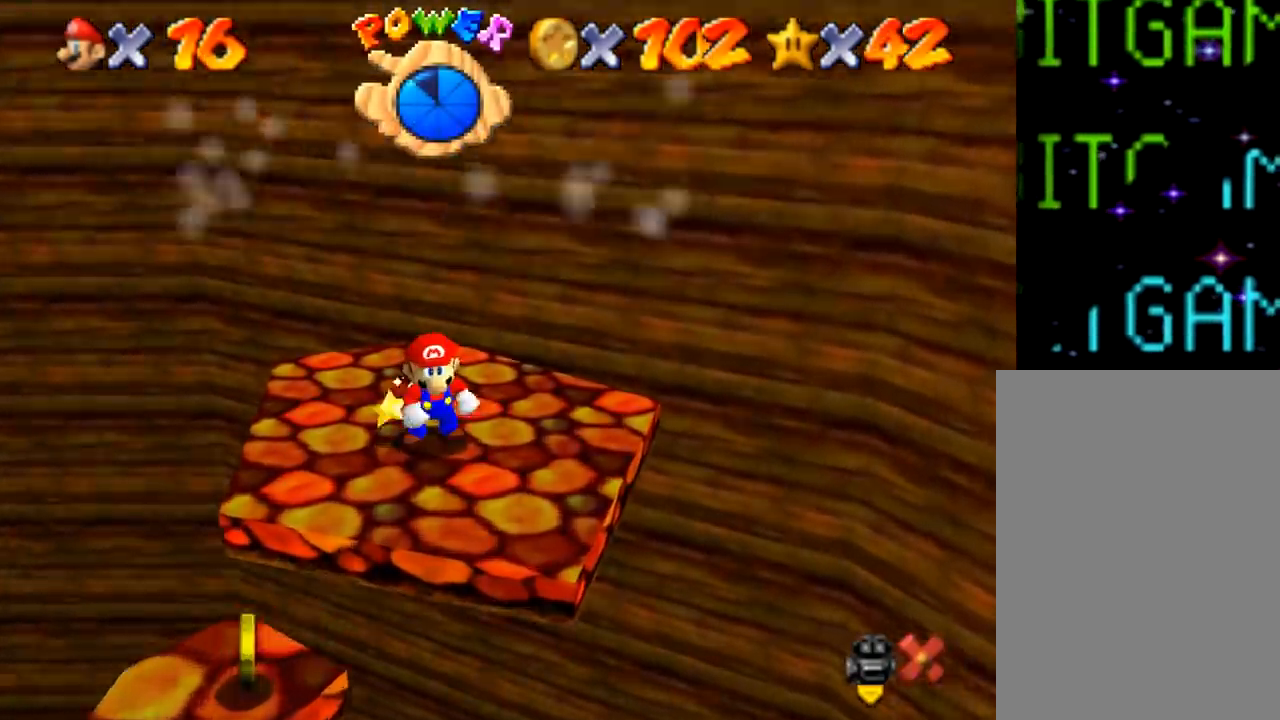
{"buttons": [], "left_stick": "center", "events": []}
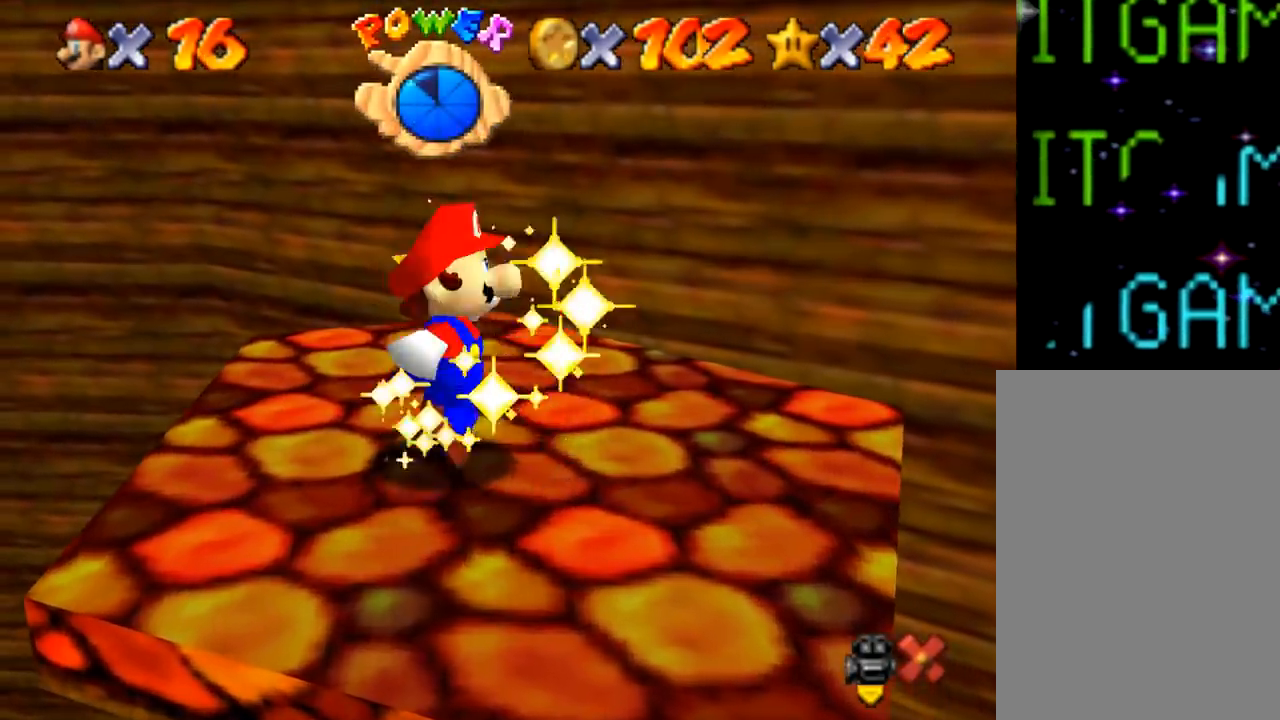
{"buttons": [], "left_stick": "center", "events": []}
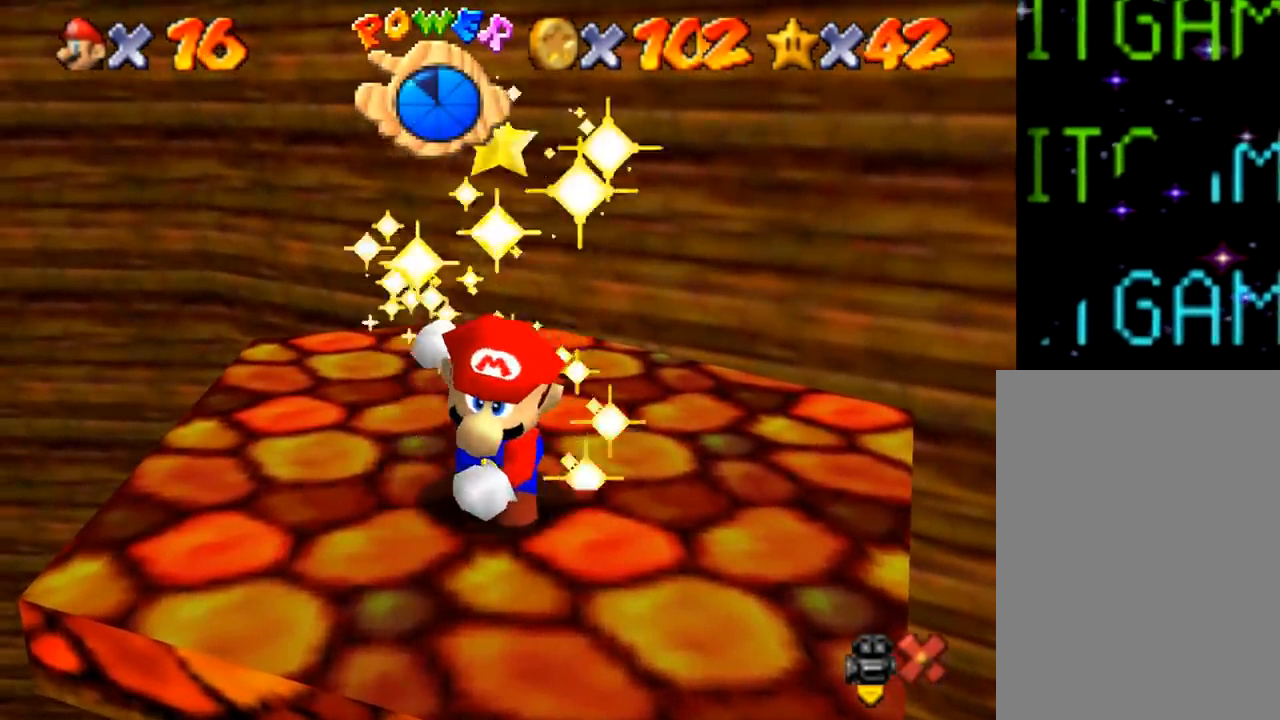
{"buttons": [], "left_stick": "center", "events": []}
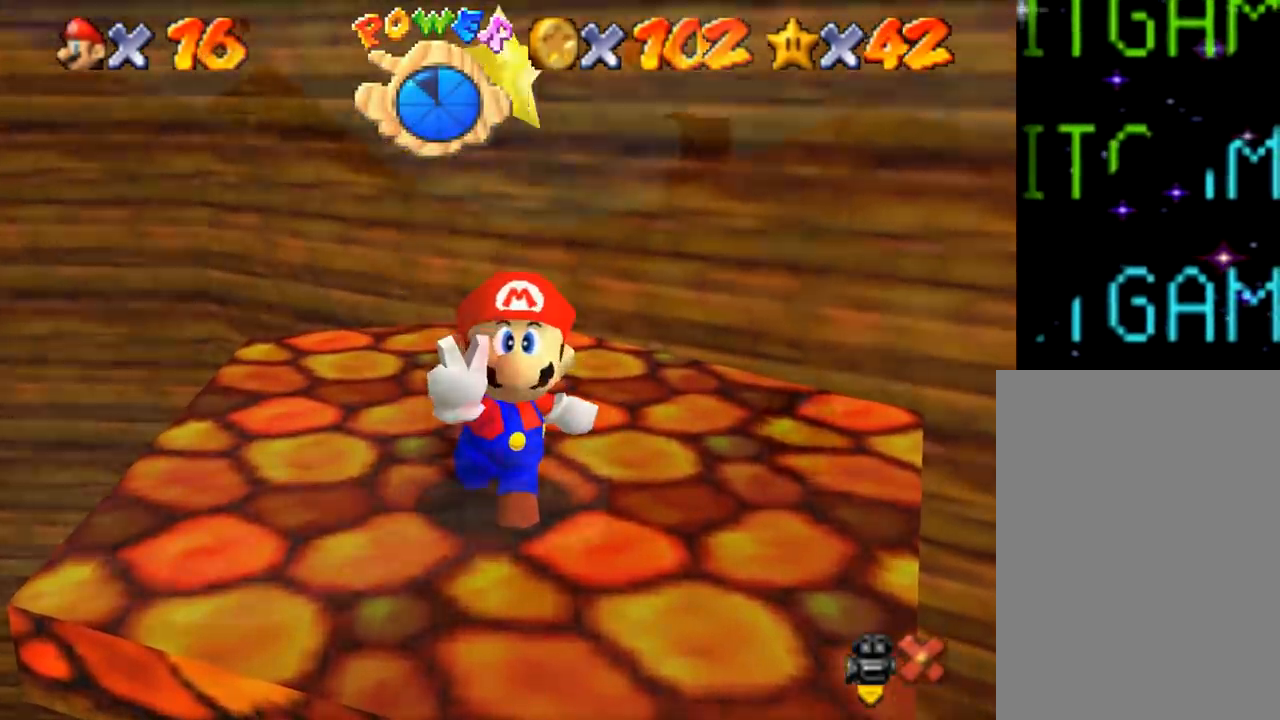
{"buttons": [], "left_stick": "up-left", "events": [[234, "left_stick", "up"], [434, "left_stick", "up-left"]]}
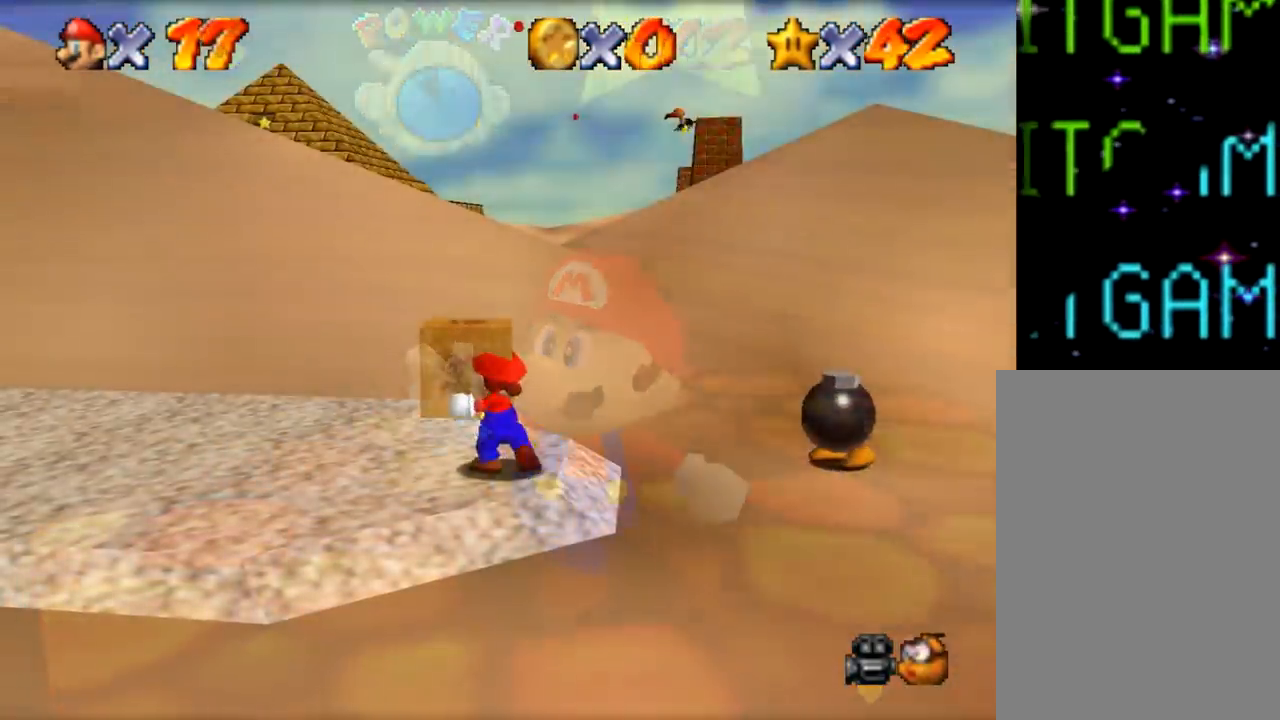
{"buttons": [], "left_stick": "up-left", "events": []}
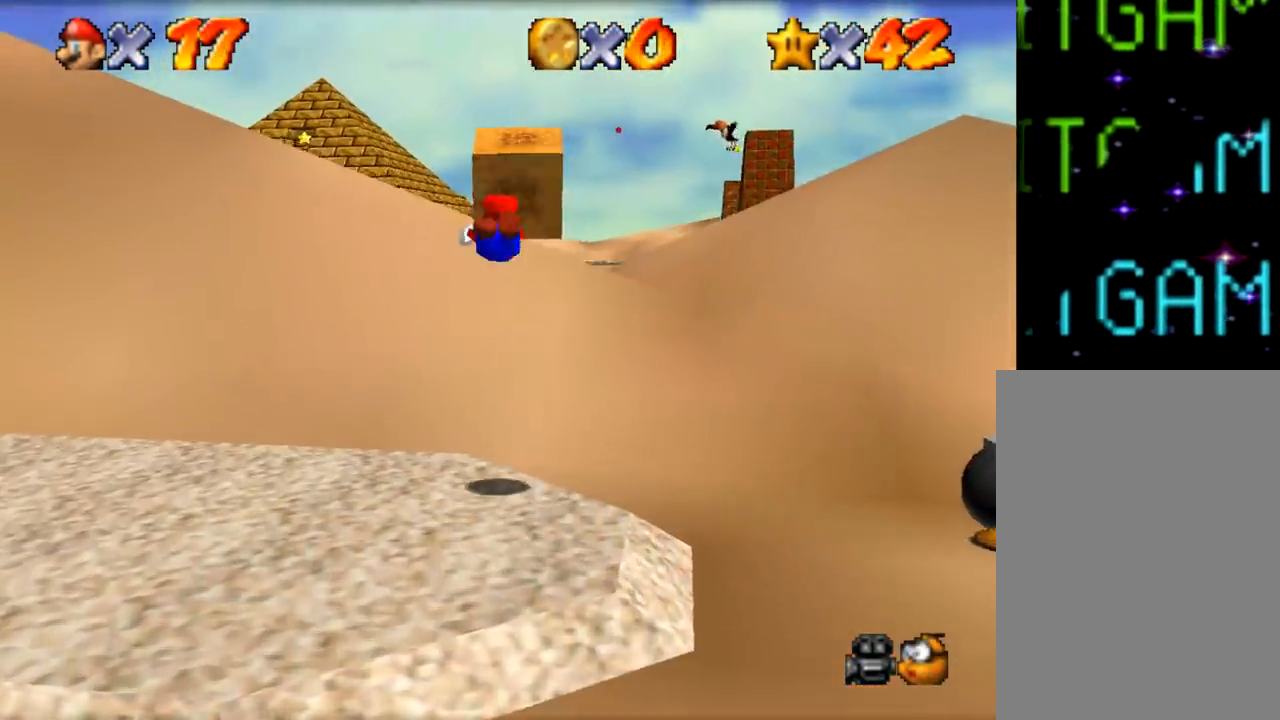
{"buttons": [], "left_stick": "left", "events": [[100, "left_stick", "left"]]}
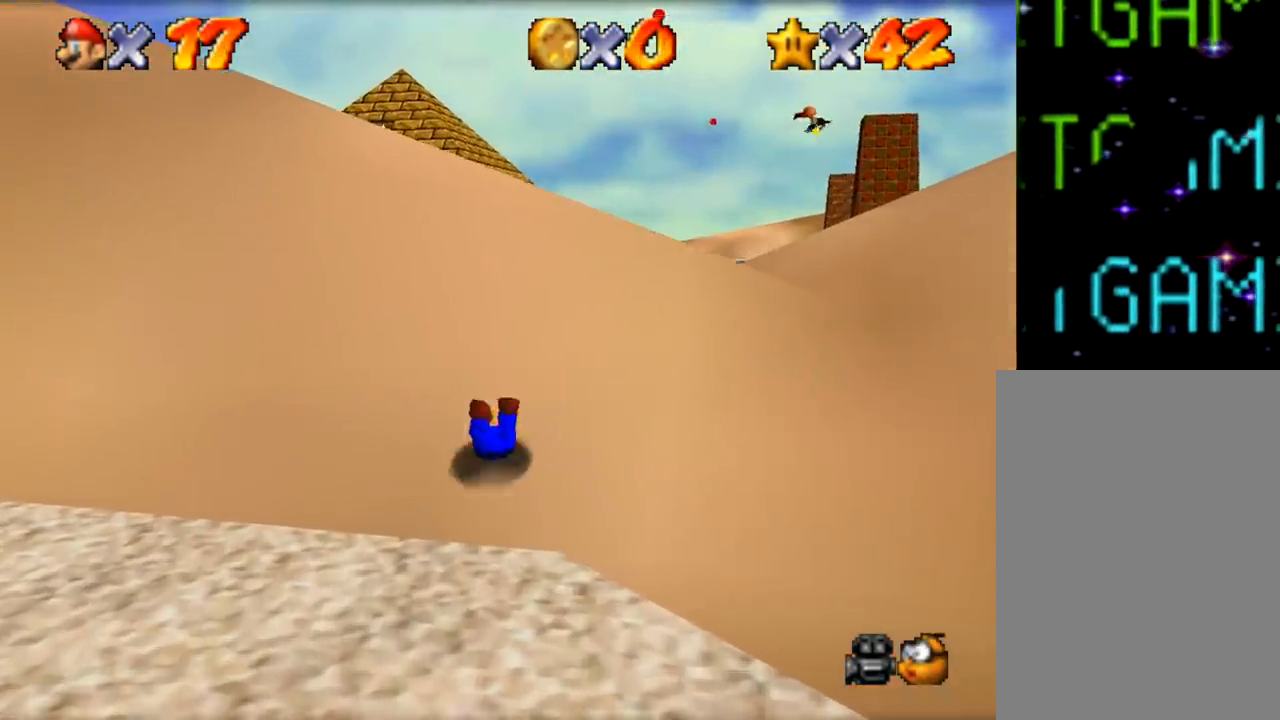
{"buttons": [], "left_stick": "left", "events": []}
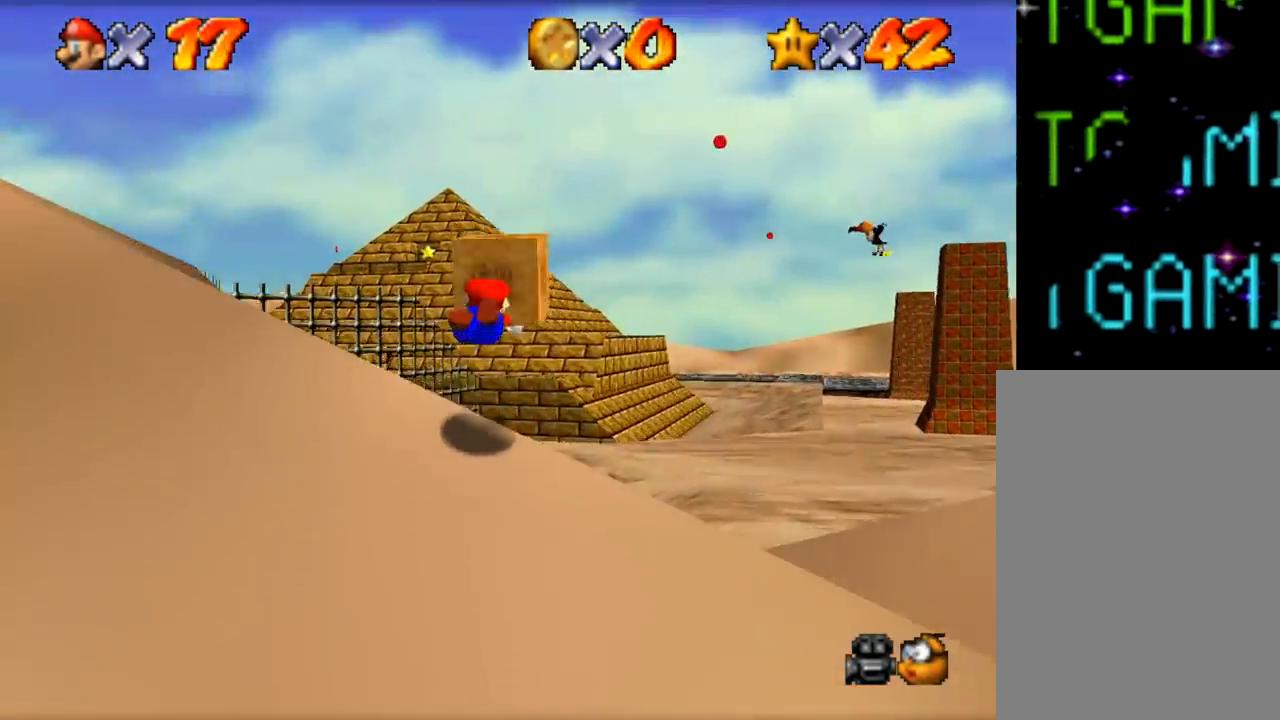
{"buttons": [], "left_stick": "left", "events": []}
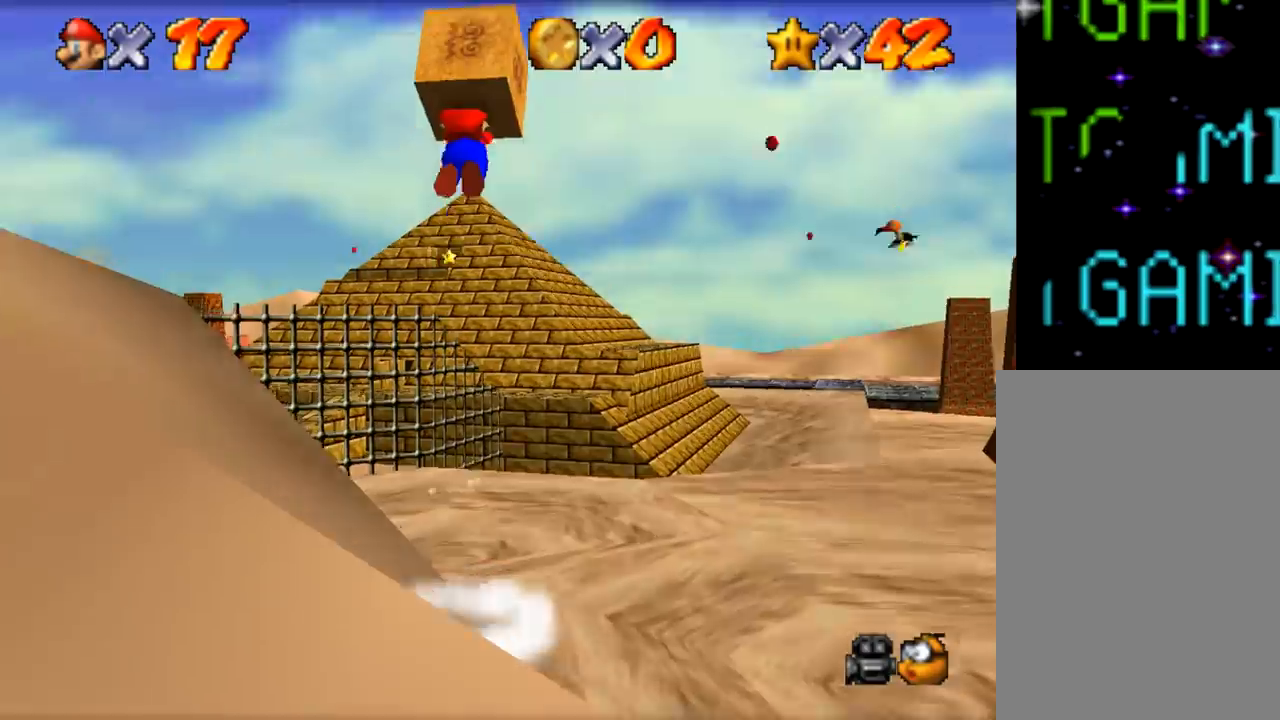
{"buttons": [], "left_stick": "left", "events": []}
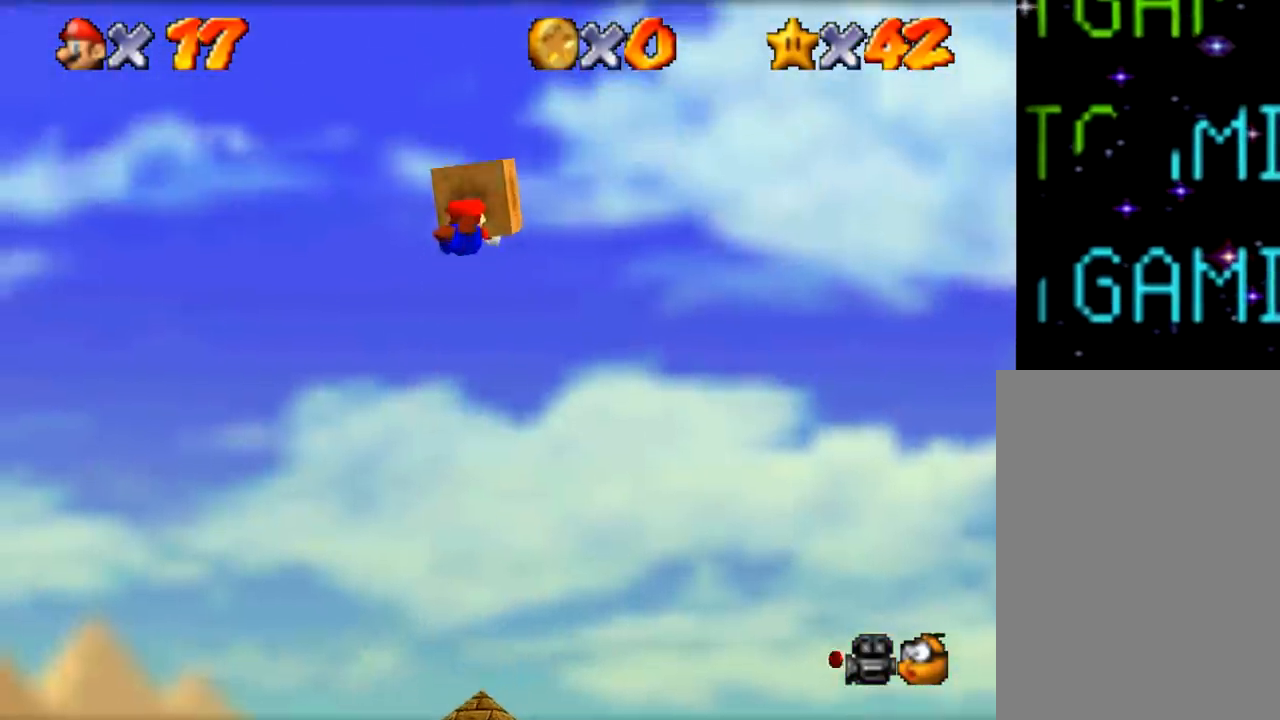
{"buttons": [], "left_stick": "left", "events": []}
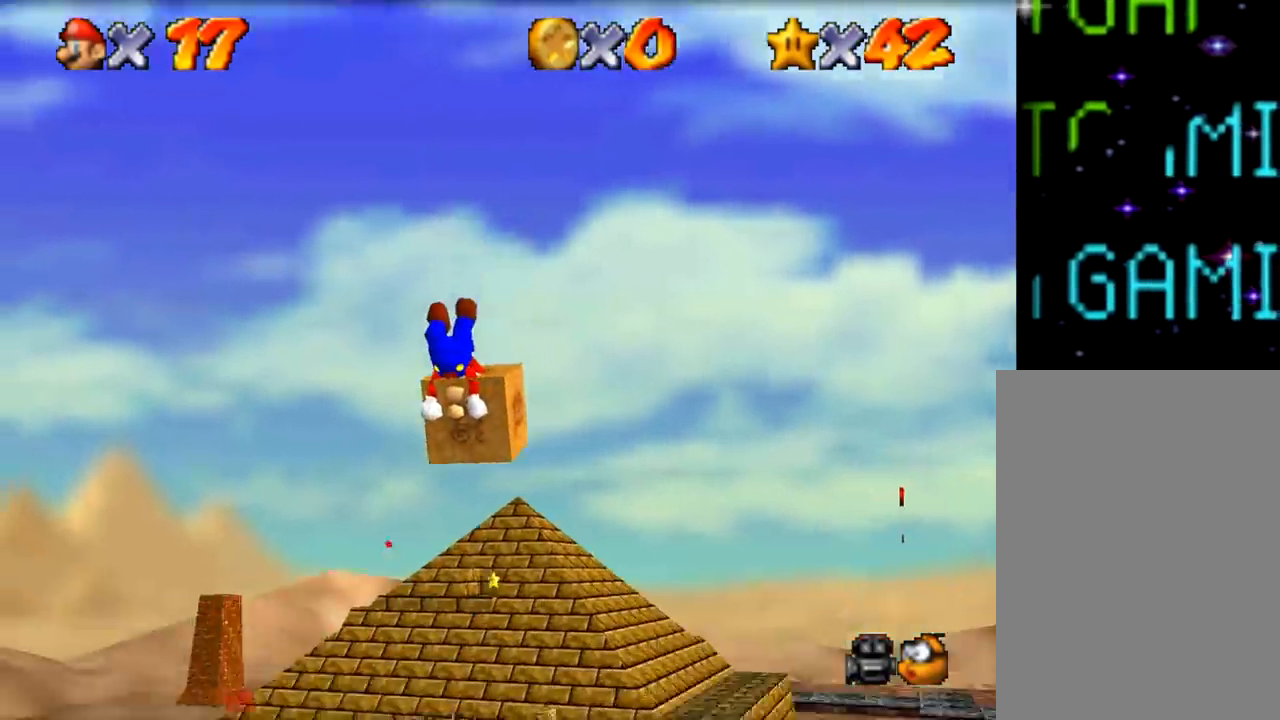
{"buttons": [], "left_stick": "left", "events": []}
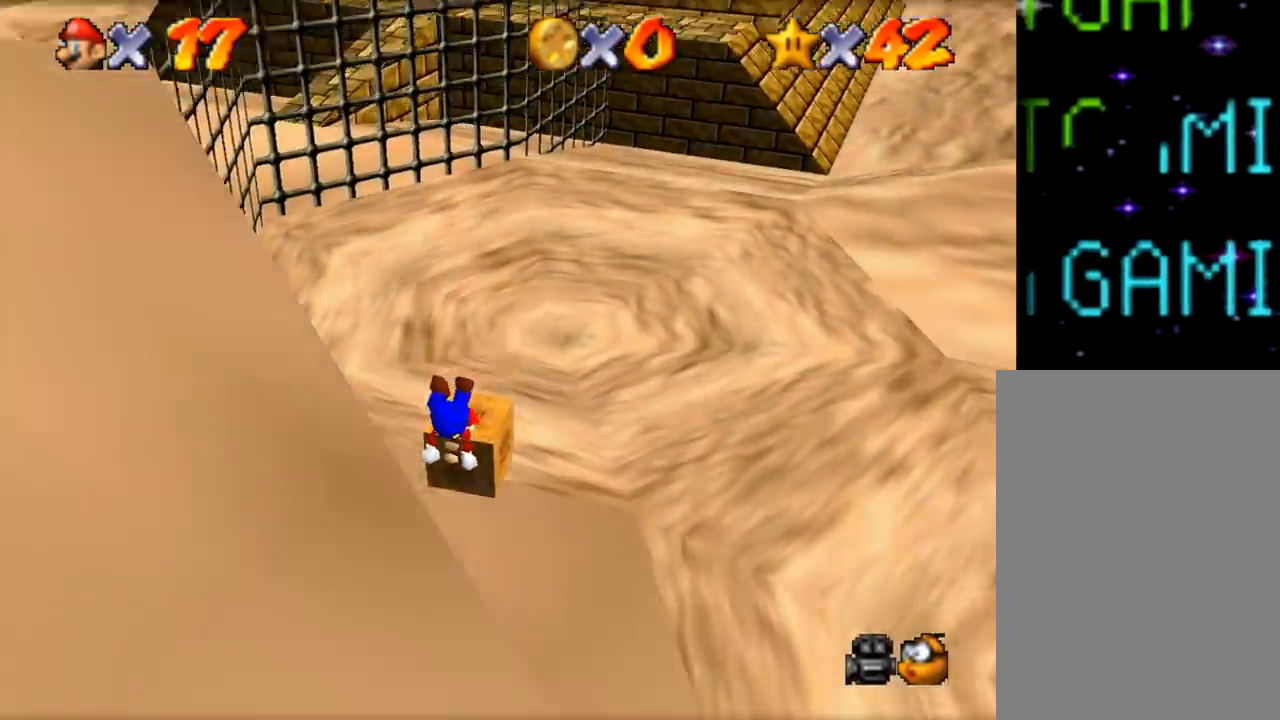
{"buttons": [], "left_stick": "left", "events": []}
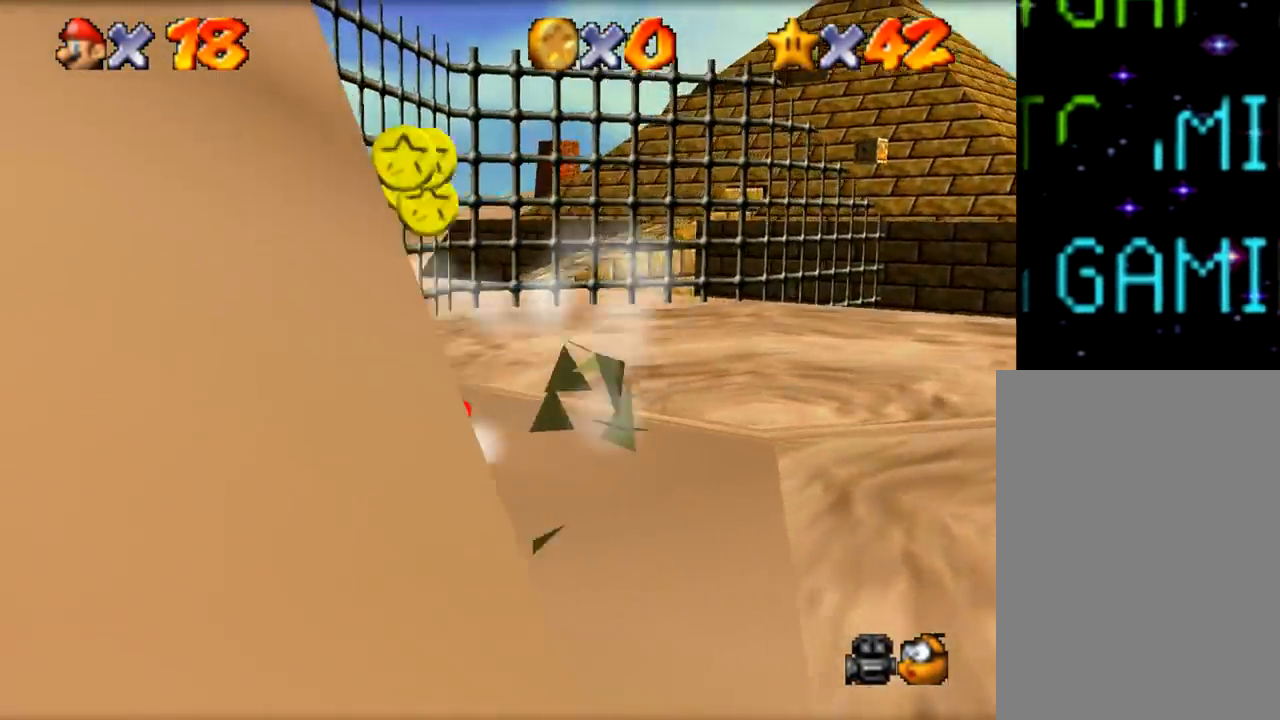
{"buttons": [], "left_stick": "center", "events": [[233, "left_stick", "up-left"], [467, "left_stick", "center"]]}
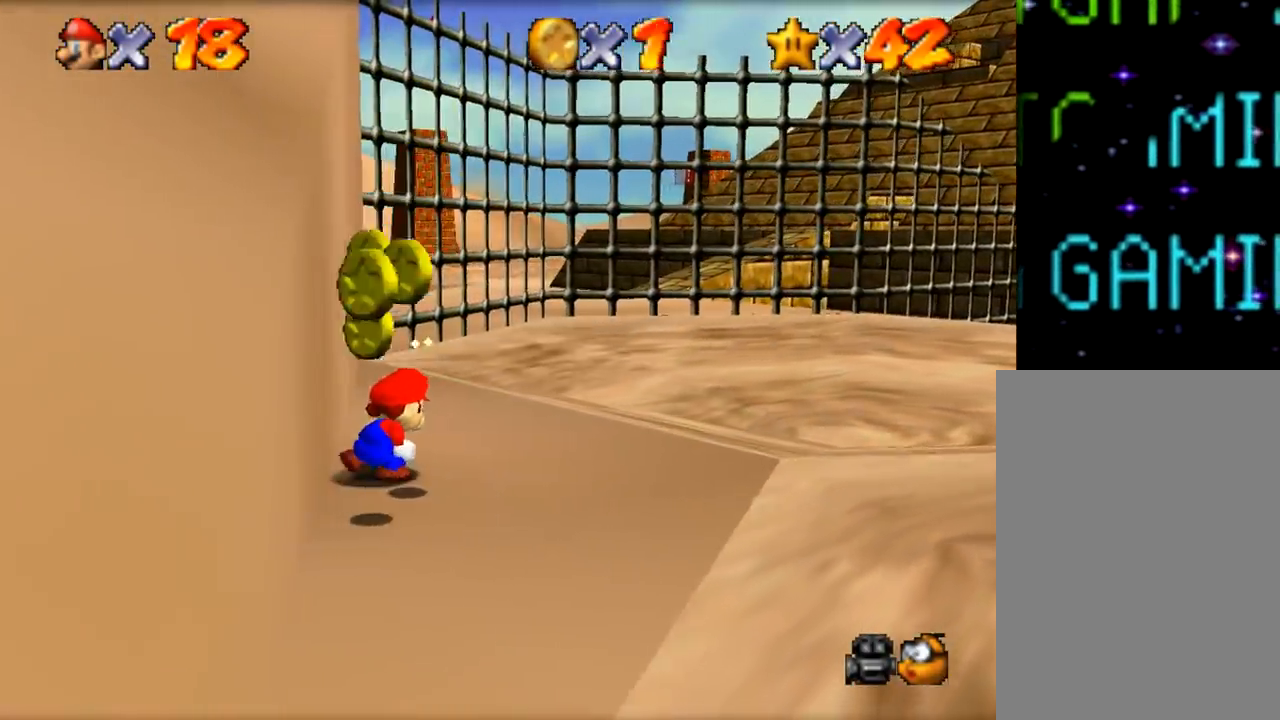
{"buttons": [], "left_stick": "up", "events": [[284, "left_stick", "up-left"], [367, "left_stick", "up"]]}
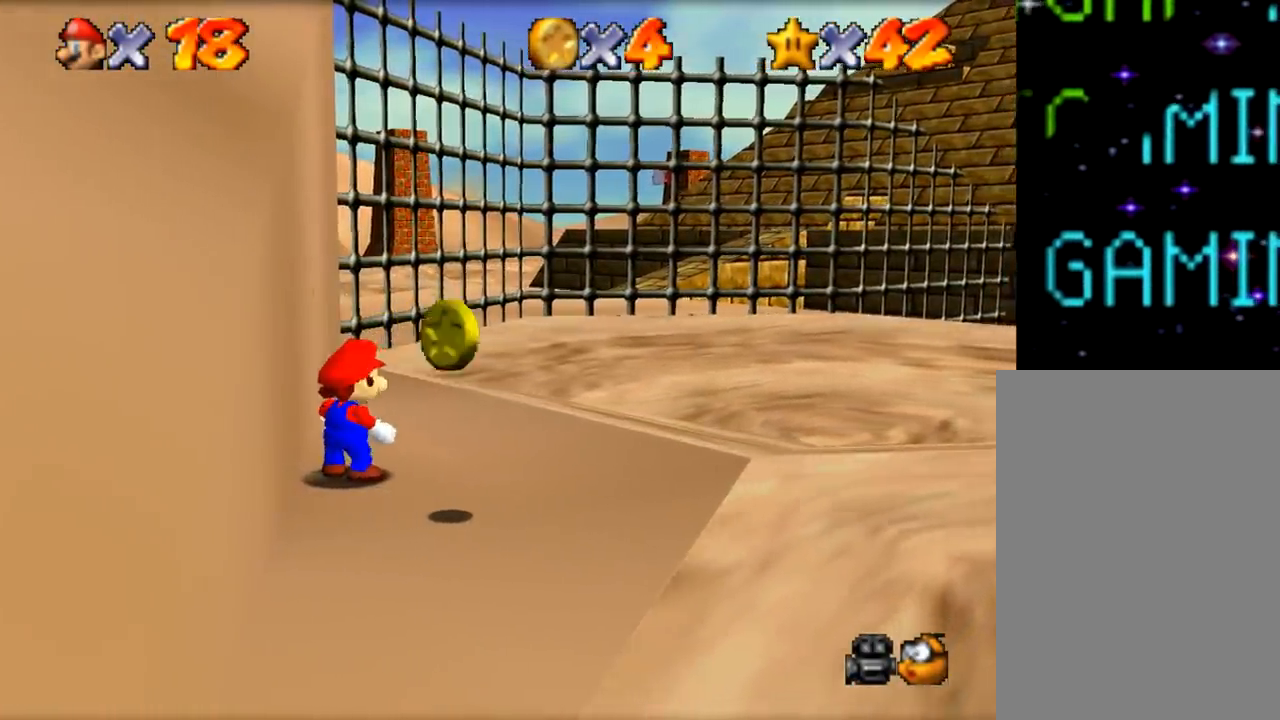
{"buttons": [], "left_stick": "center", "events": [[367, "left_stick", "center"]]}
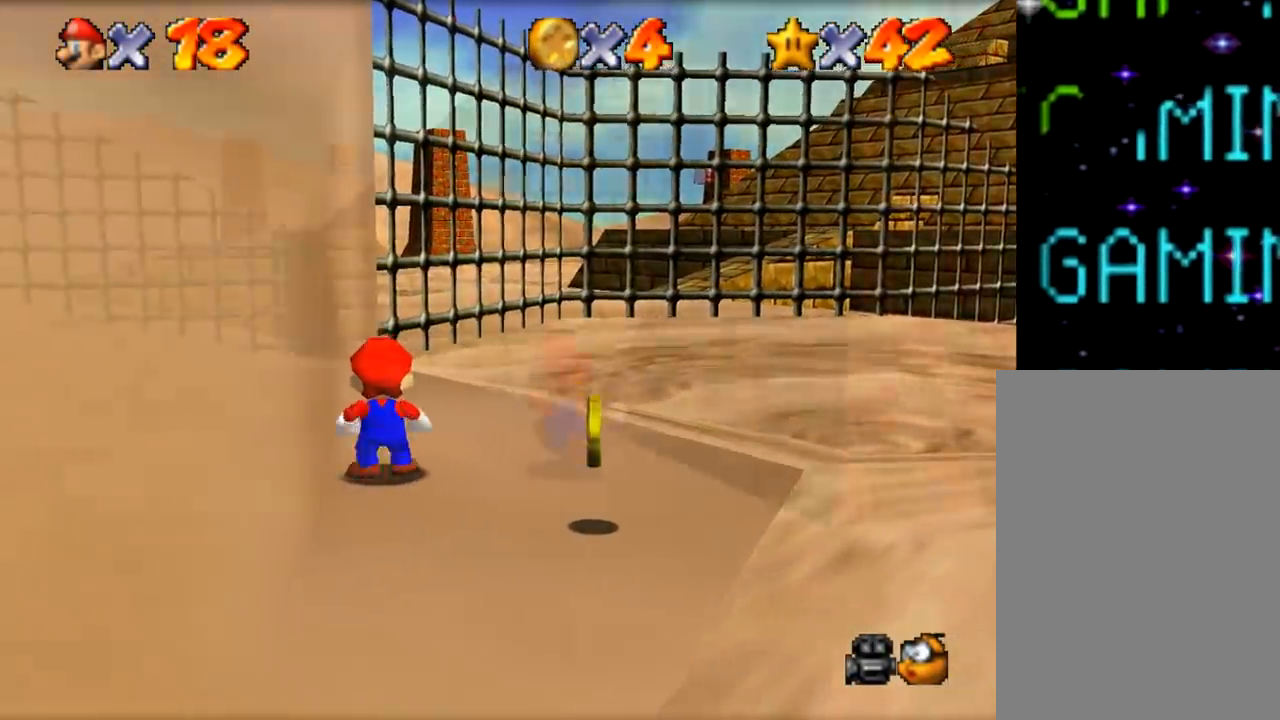
{"buttons": [], "left_stick": "up-left", "events": [[50, "Z", "down"], [167, "Z", "up"], [284, "left_stick", "up-left"]]}